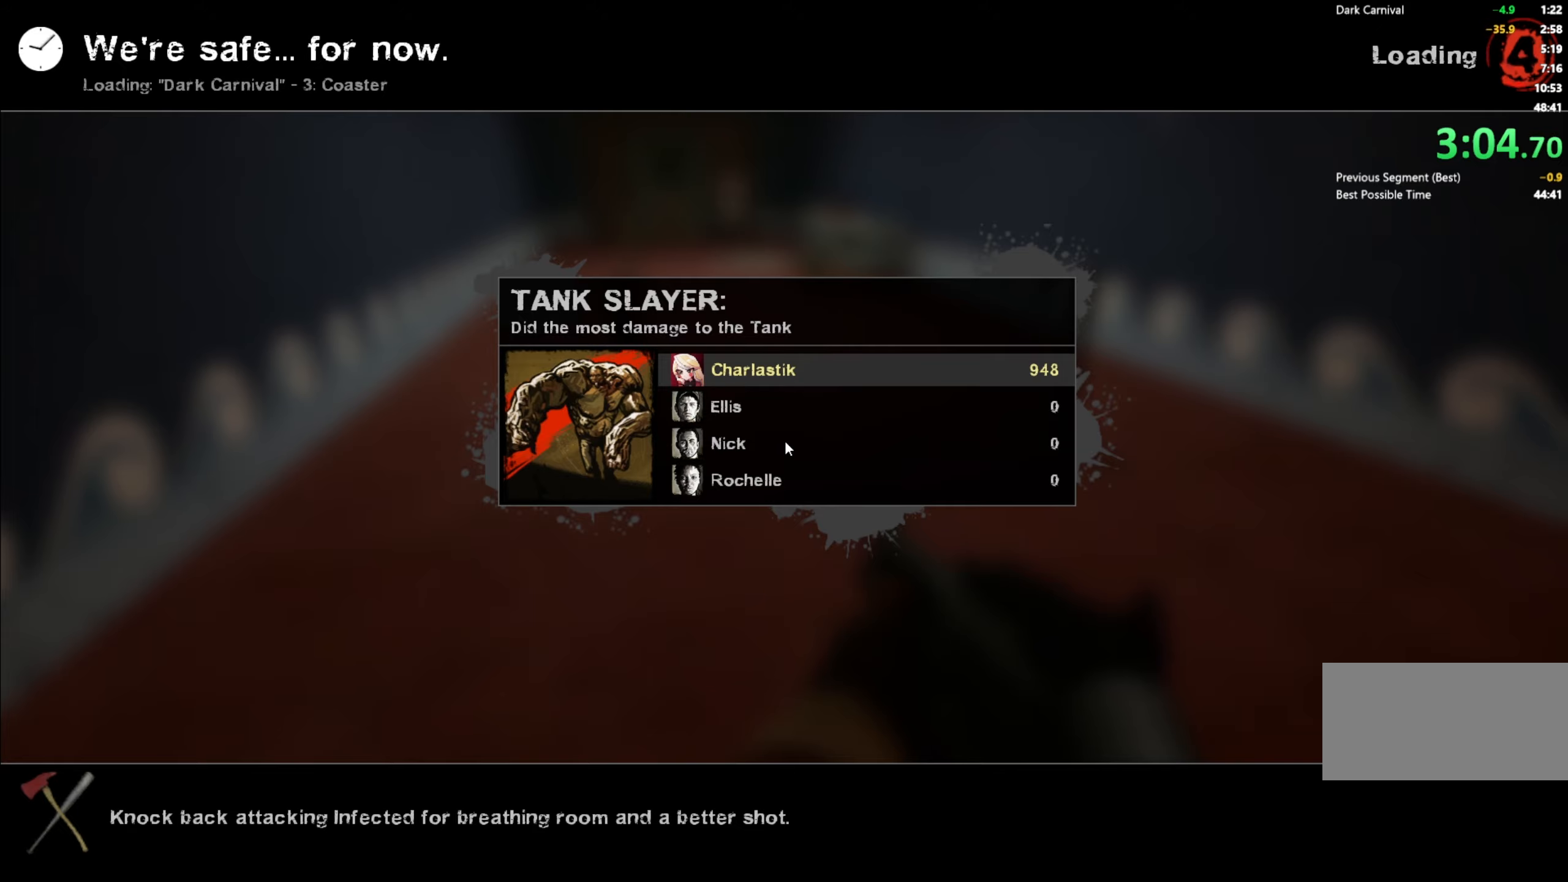
Gameplay with keyboard and mouse; each line is a JSON object with the keys and mouse buttons held at the frame after it. "events" lists presses ("down") and releases ("up") of "a", "ctrl", "d", "e", "f", "q", "r", "s", "shift", "space", "tab", "w", "mouse_left", "mouse_wheel" and "mouse_right" between this image and that frame as [ms after this image, input, new state], when the widget could be followed in between. "mouse_left", "mouse_wheel", "mouse_right" = the "left", "wheel", "right" buttons of the "mouse" list. No other keys are recorded. "wheel" means that the mouse wheel is clicked or scrolled. Mouse movement is not recorded.
{"keys": [], "mouse": [], "events": []}
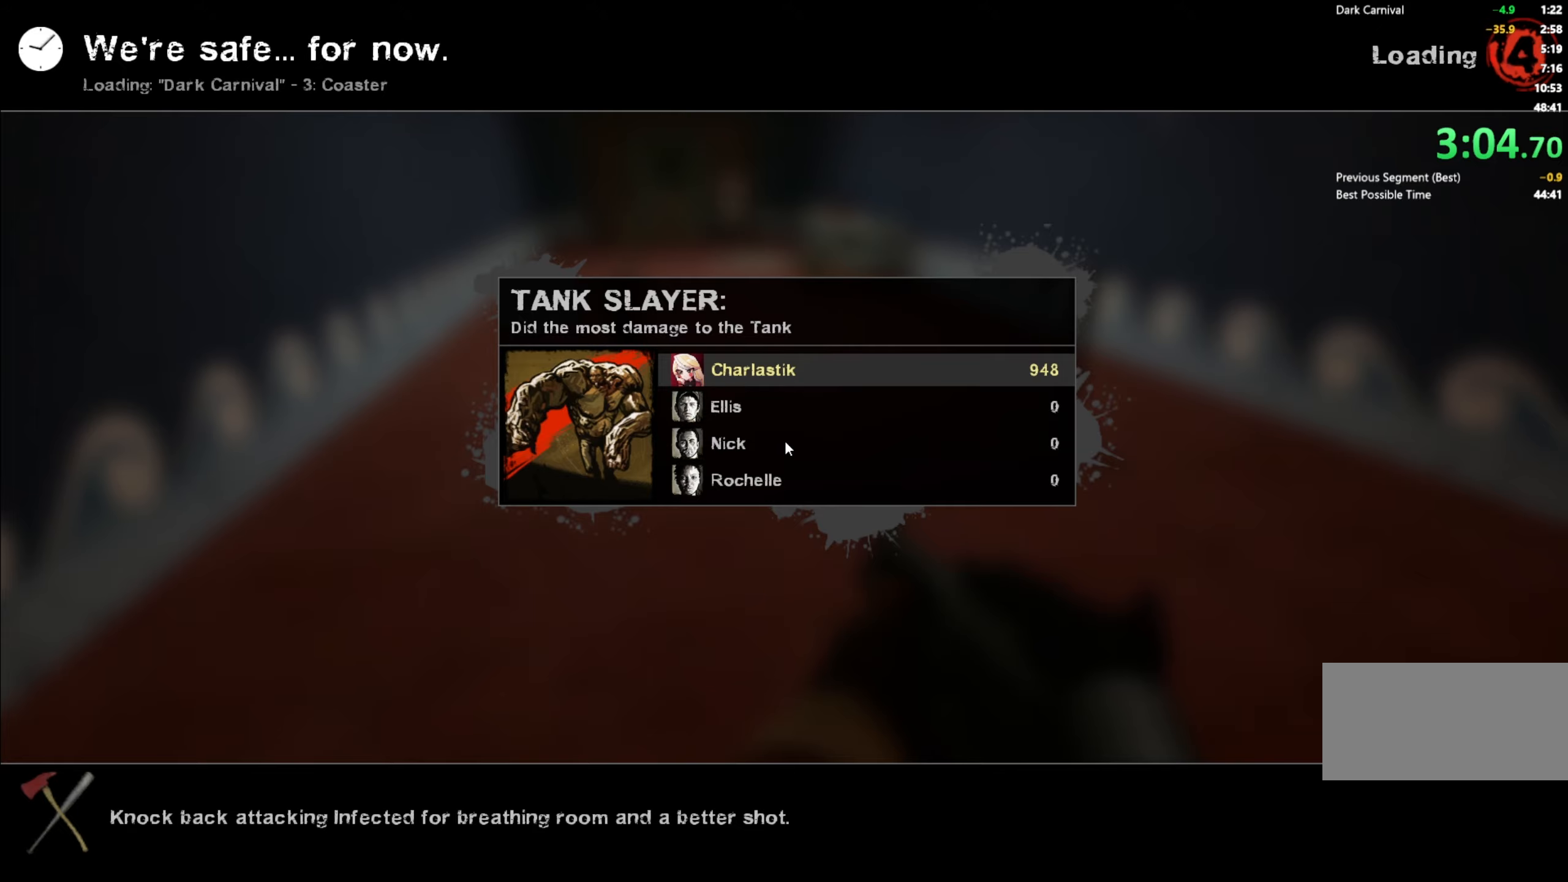
{"keys": [], "mouse": [], "events": []}
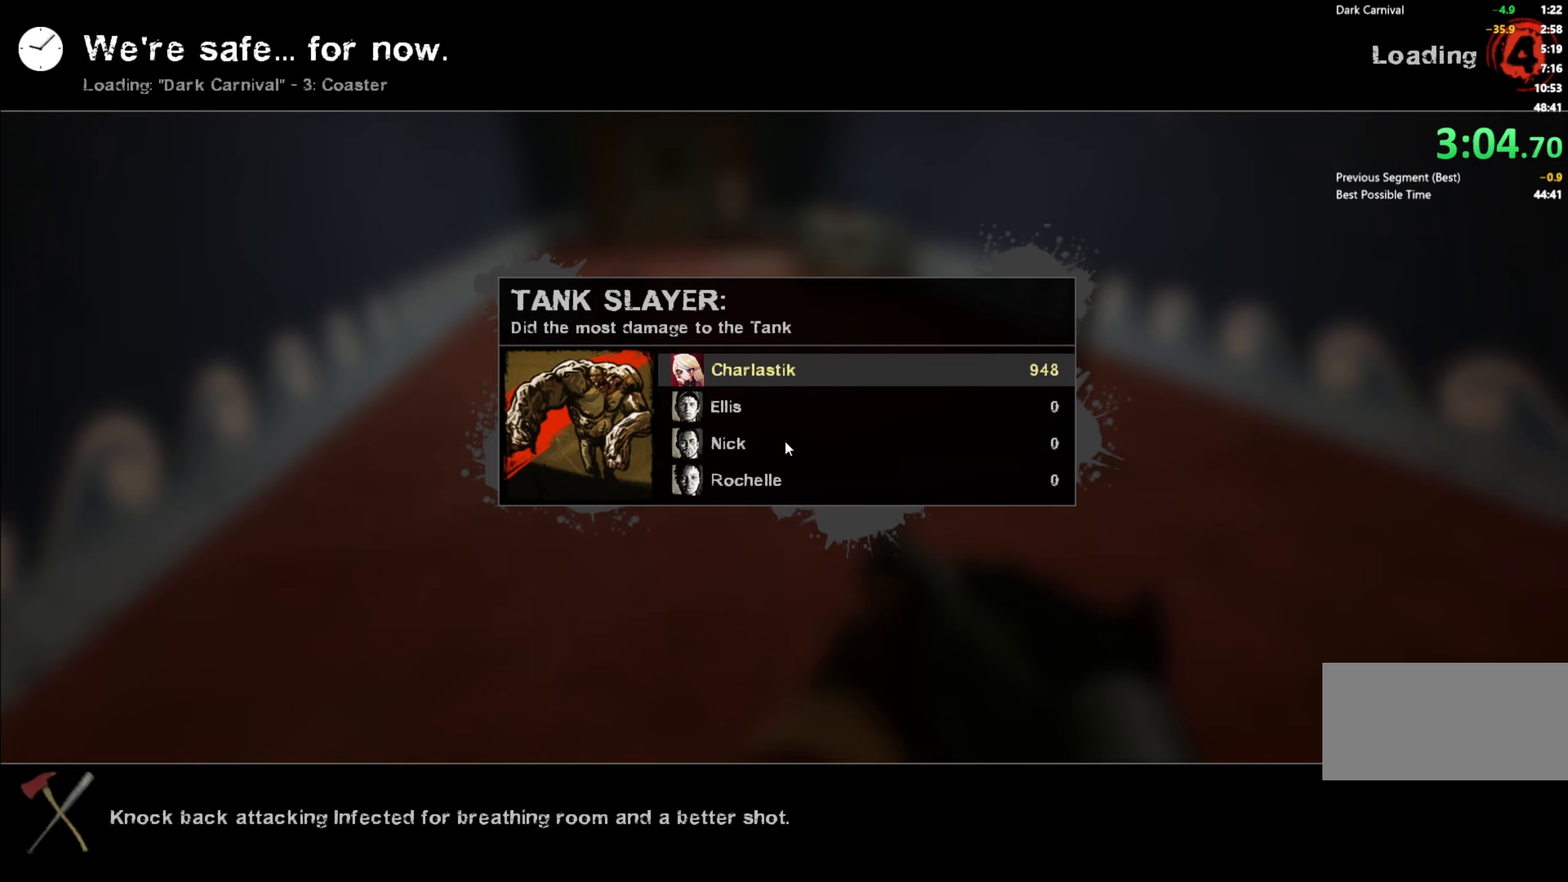
{"keys": [], "mouse": [], "events": []}
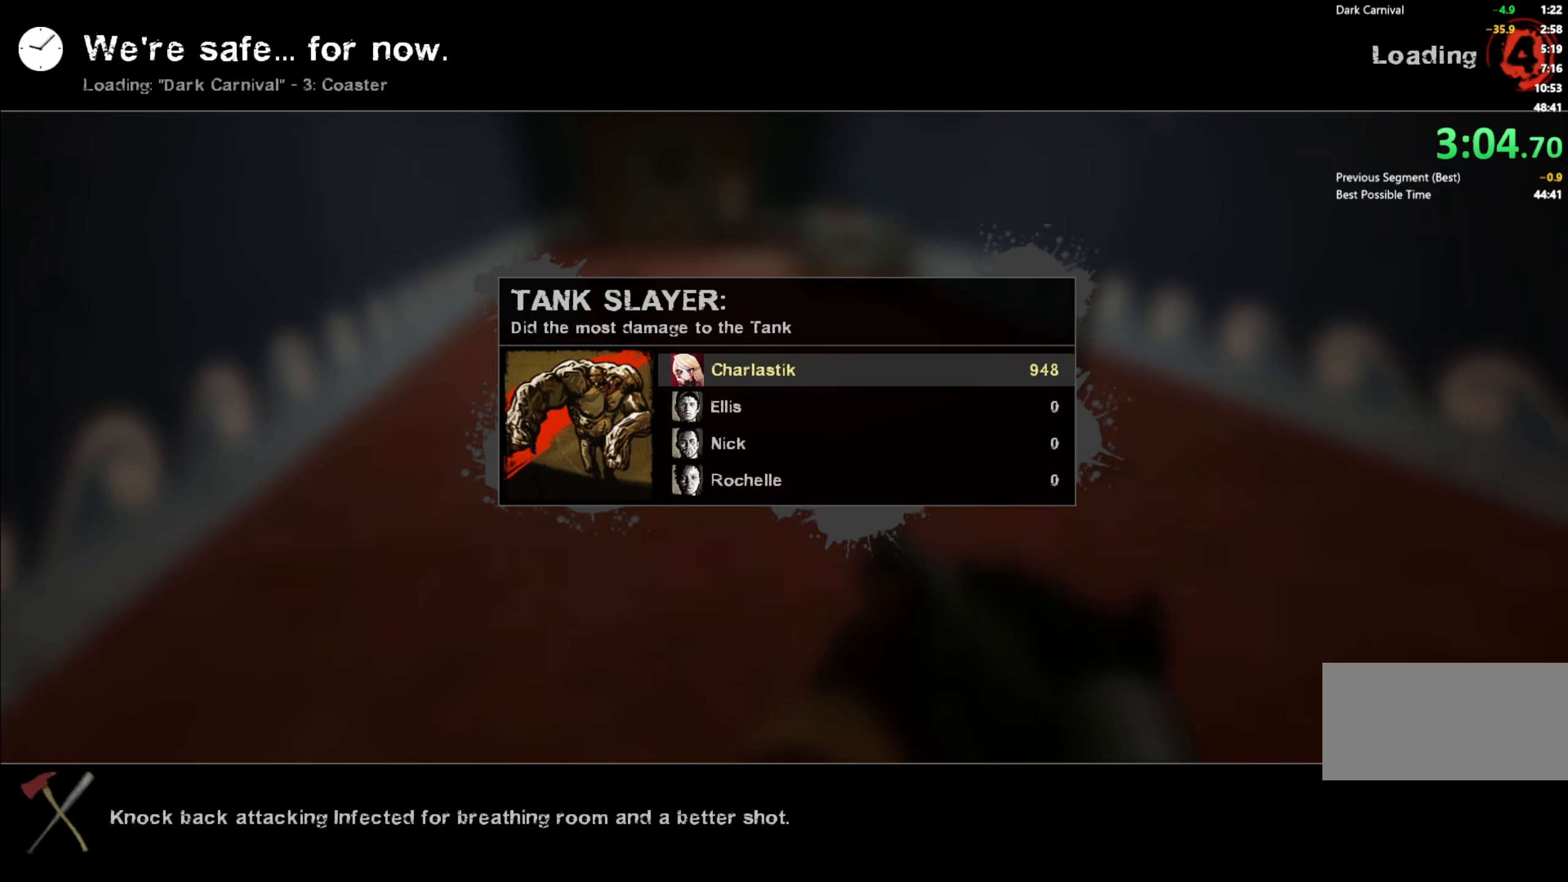
{"keys": [], "mouse": [], "events": []}
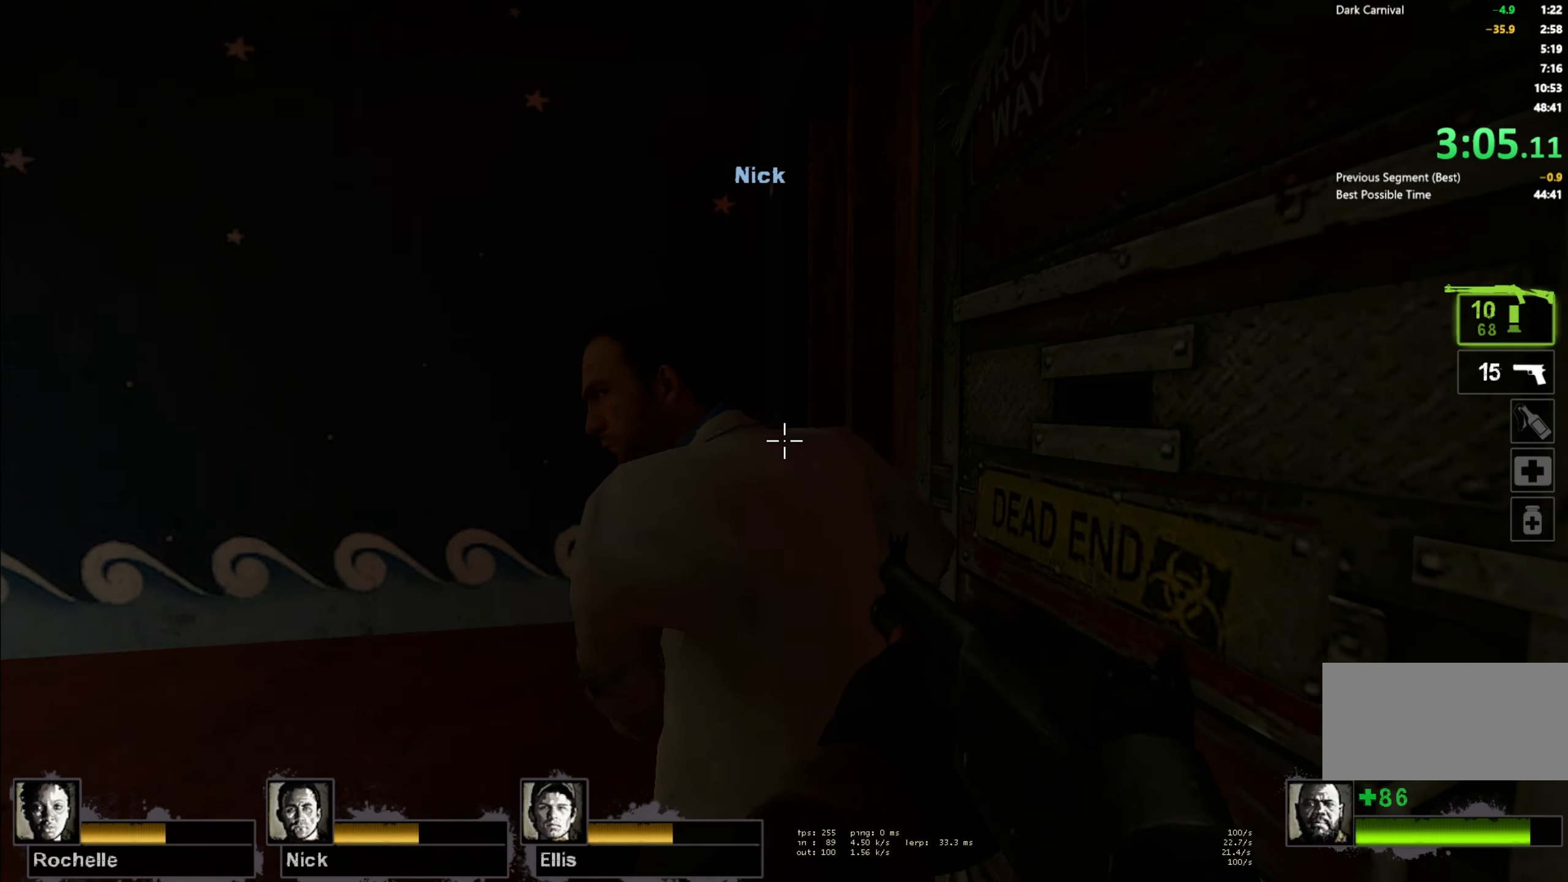
{"keys": [], "mouse": ["left"], "events": [[466, "mouse_left", "down"]]}
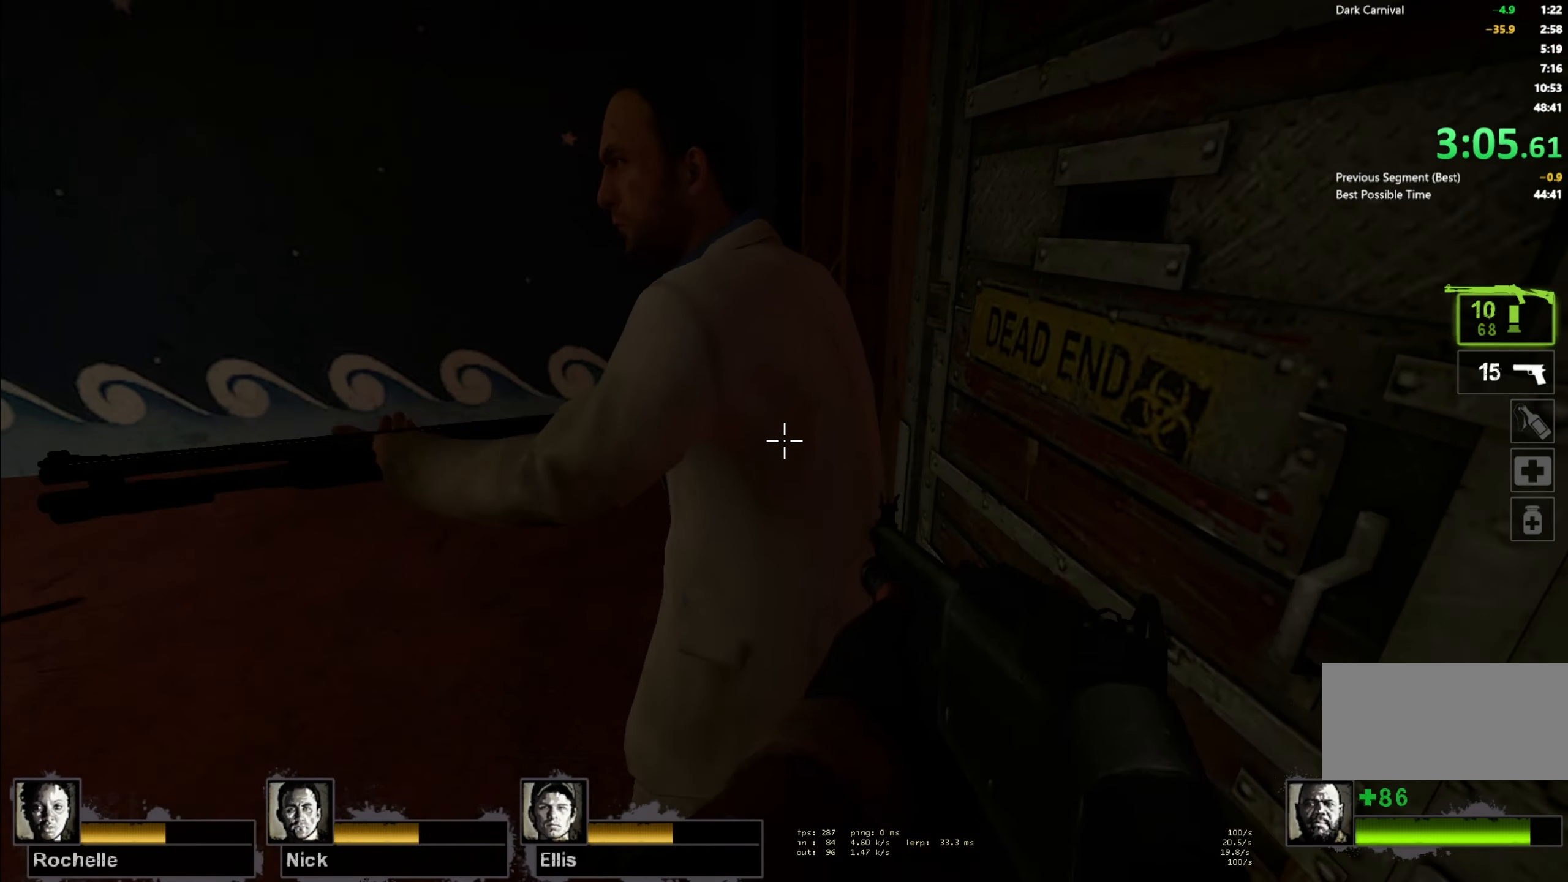
{"keys": [], "mouse": []}
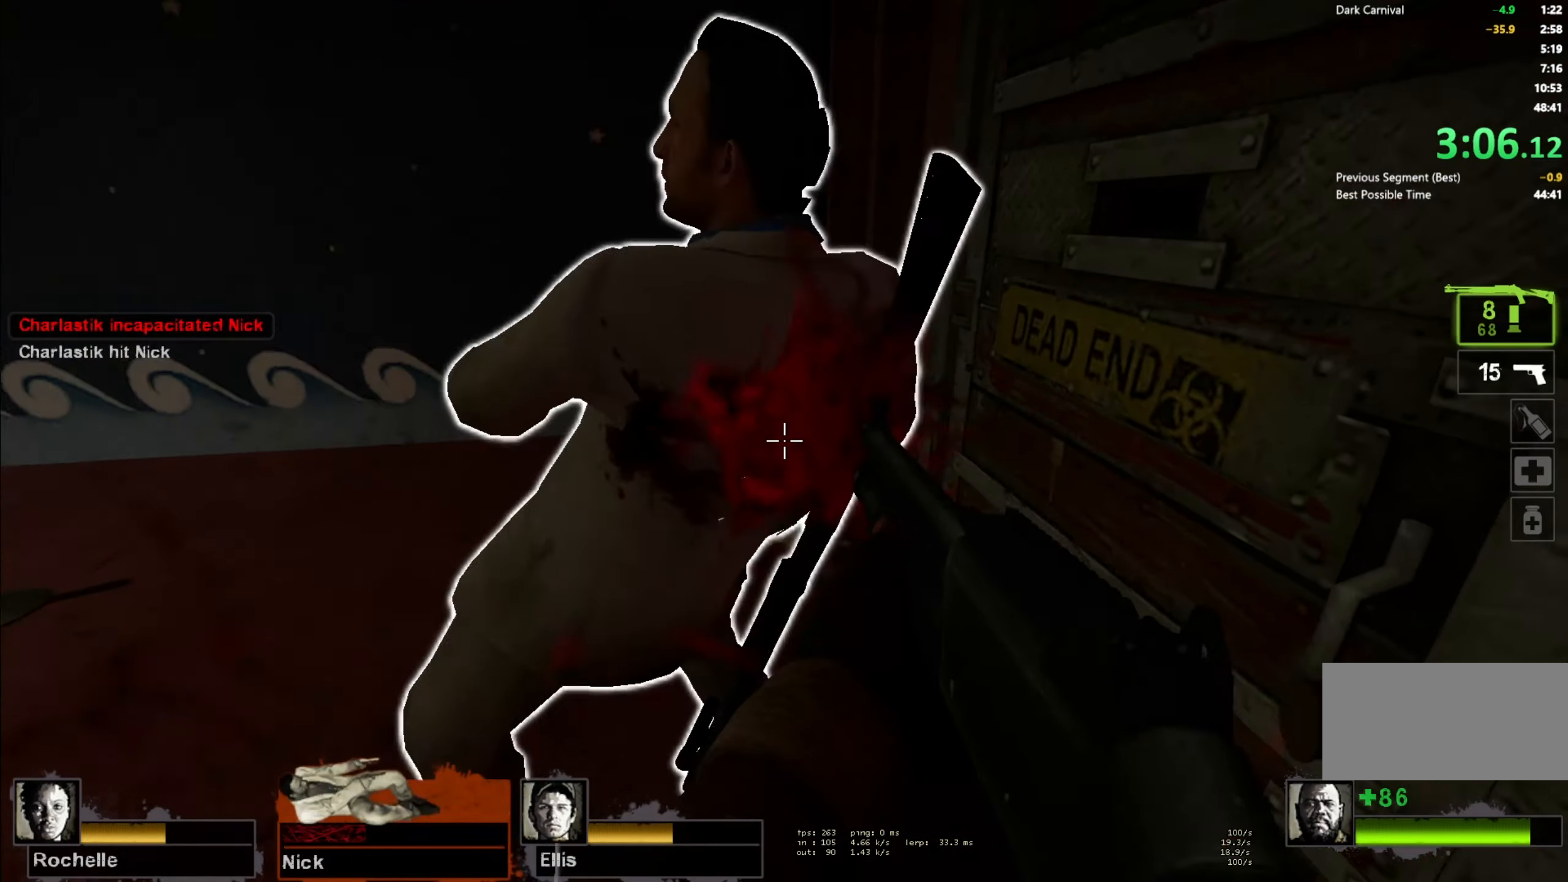
{"keys": ["w"], "mouse": [], "events": [[50, "mouse_left", "down"], [200, "mouse_left", "up"], [216, "a", "down"], [216, "w", "down"], [317, "a", "up"]]}
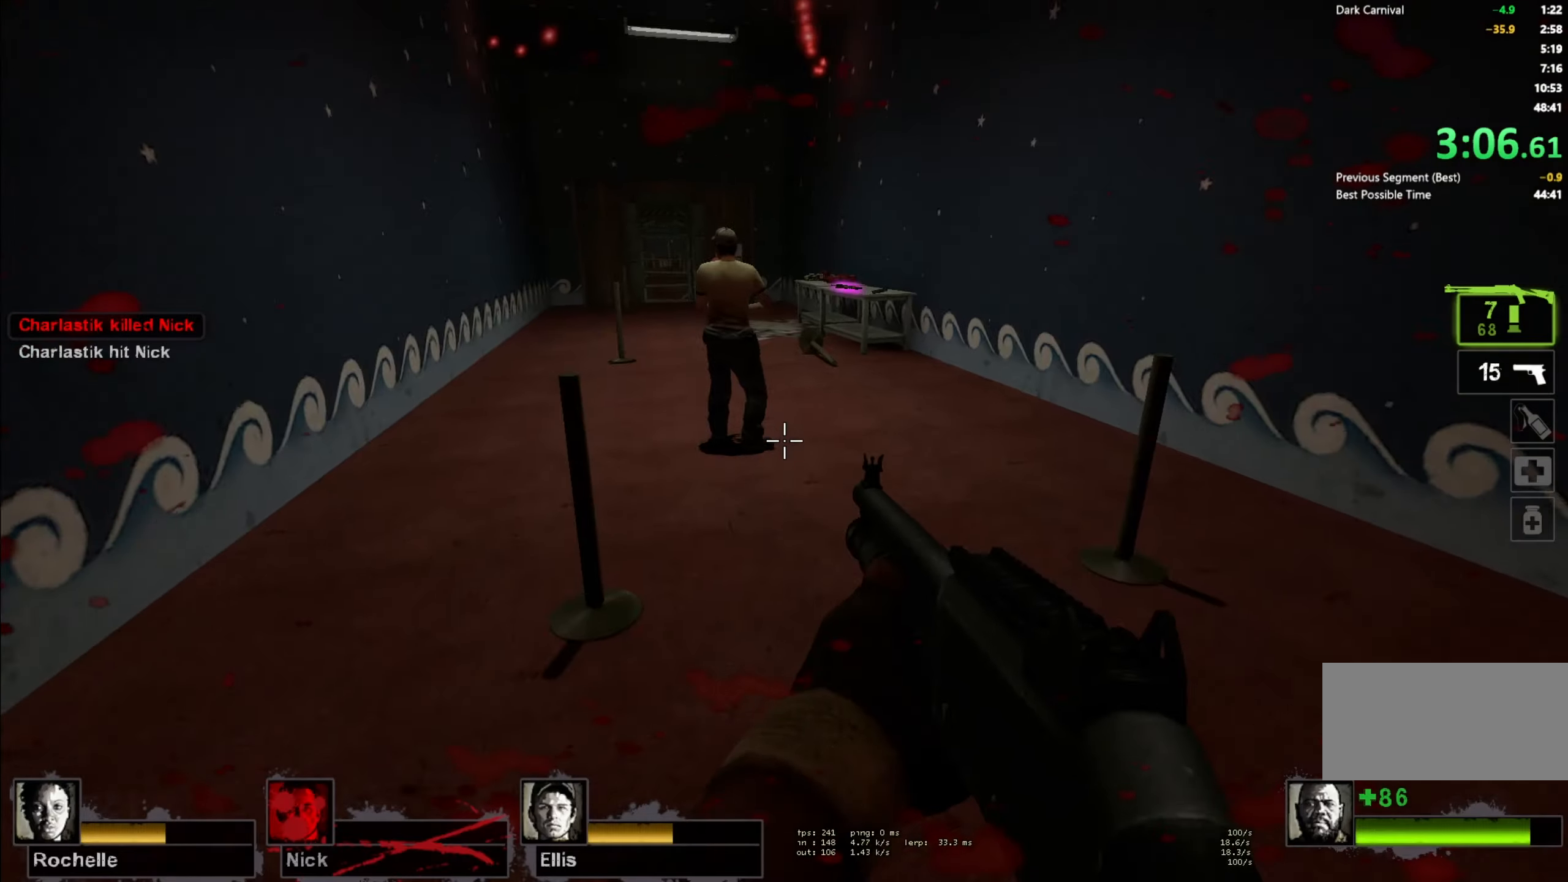
{"keys": ["s"], "mouse": [], "events": [[233, "a", "down"], [250, "mouse_left", "down"], [300, "a", "up"], [417, "mouse_left", "up"], [483, "w", "up"], [500, "s", "down"]]}
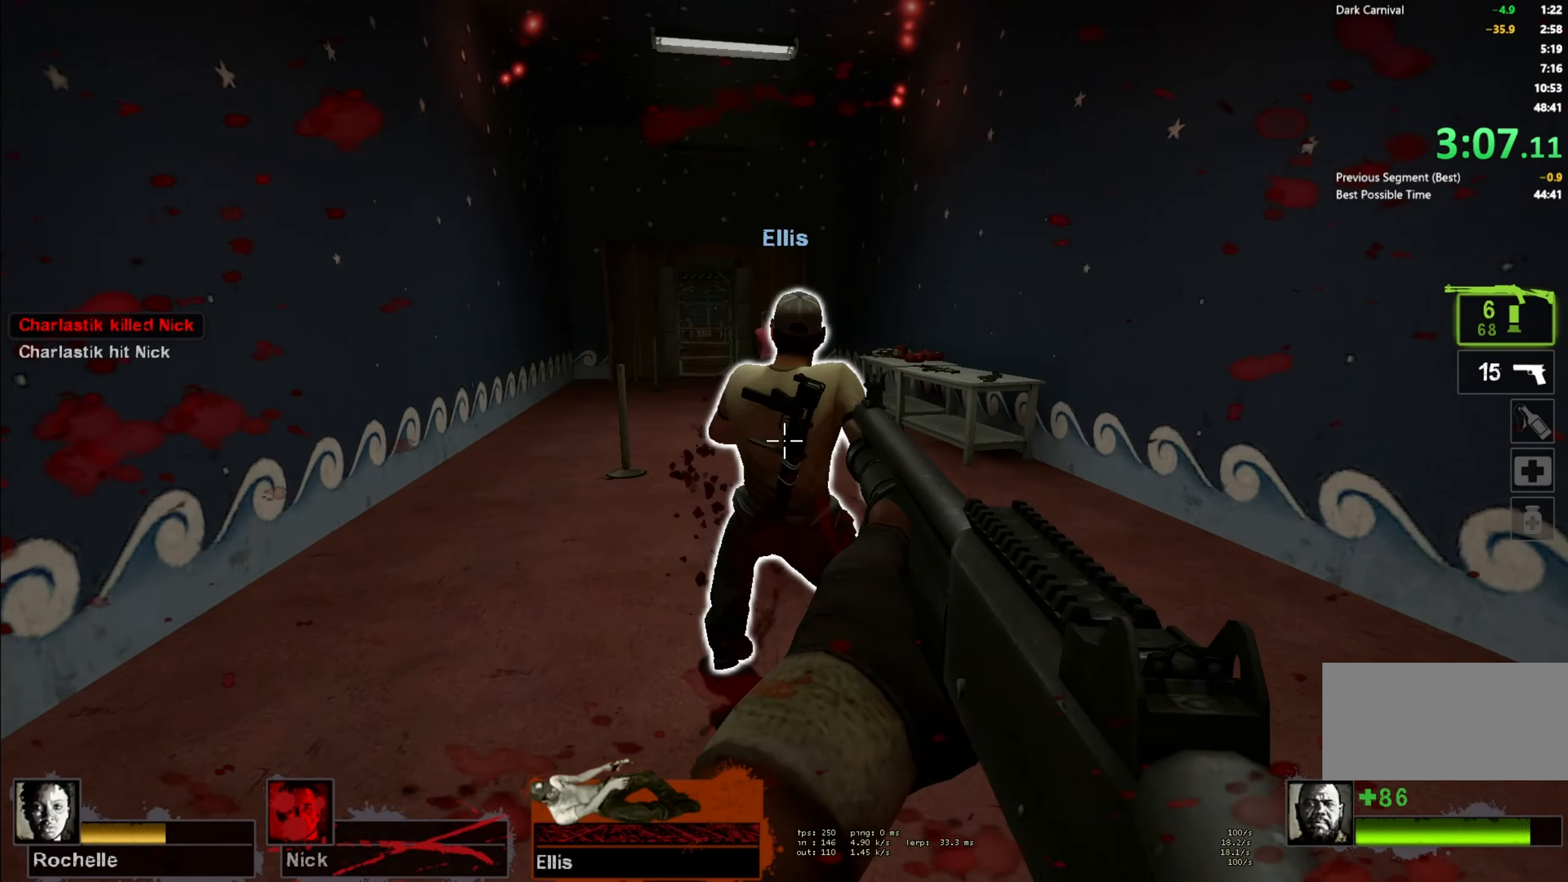
{"keys": ["r", "w"], "mouse": [], "events": [[17, "mouse_left", "down"], [83, "s", "up"], [183, "mouse_left", "up"], [250, "w", "down"], [350, "mouse_left", "down"], [483, "mouse_left", "up"], [500, "r", "down"]]}
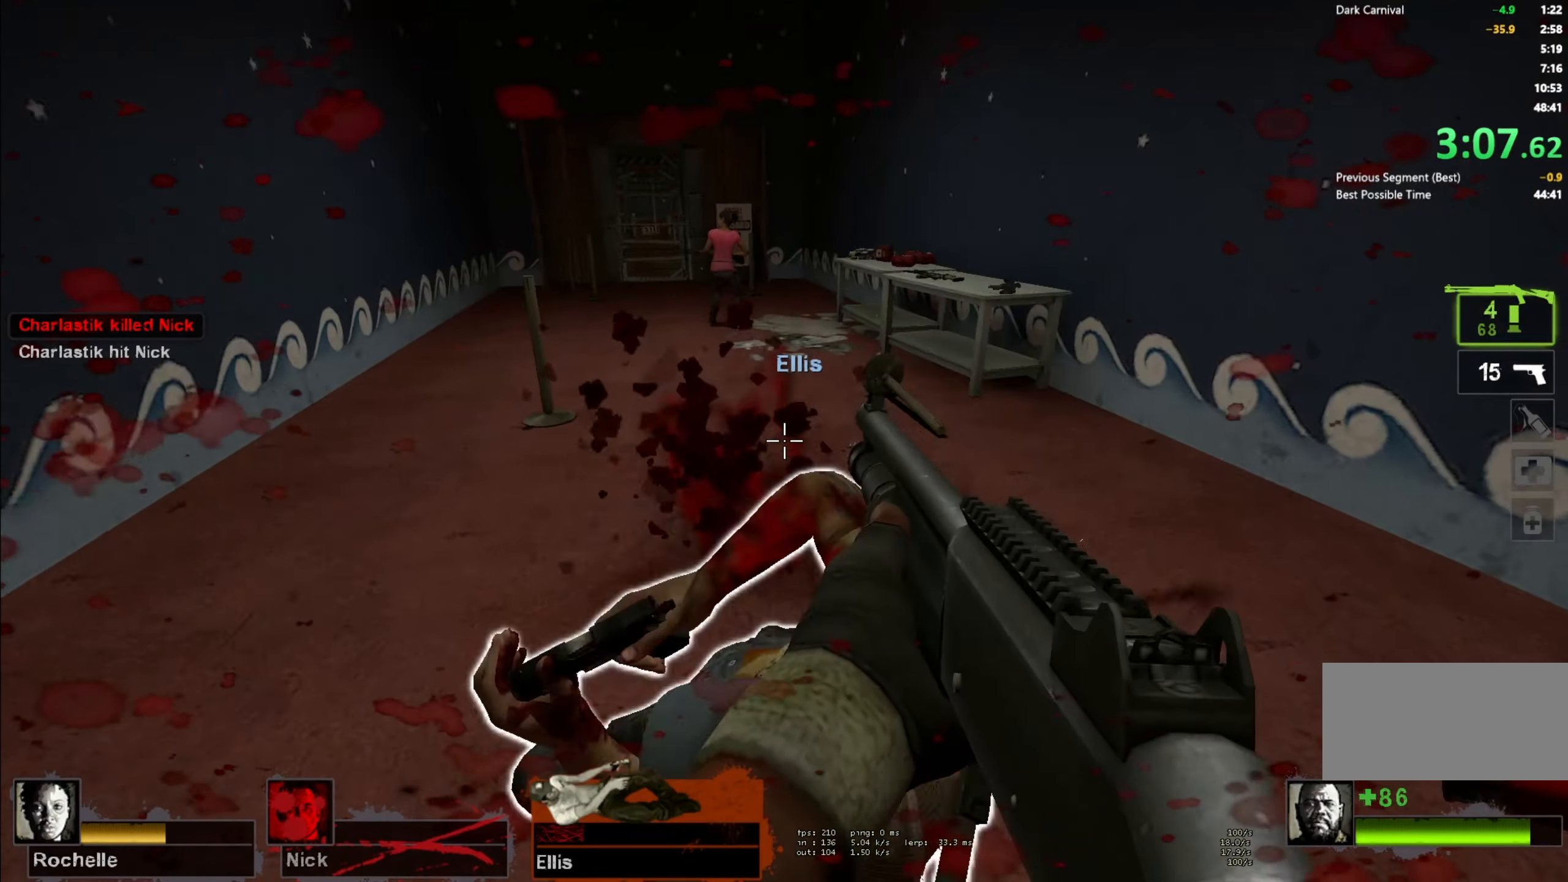
{"keys": ["w"], "mouse": [], "events": [[100, "r", "up"], [183, "r", "down"], [283, "r", "up"]]}
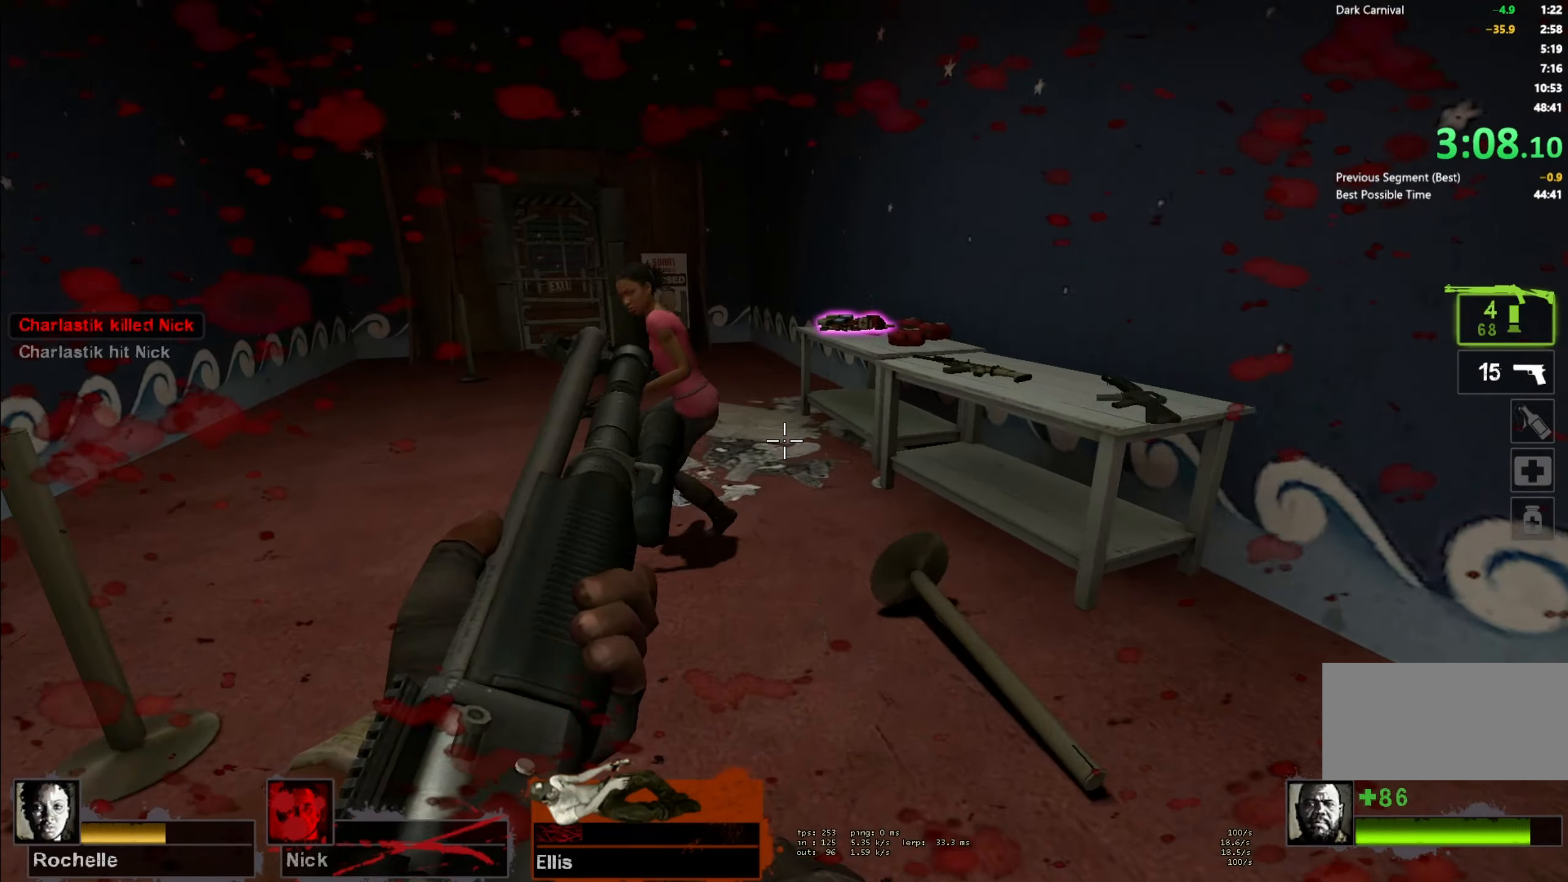
{"keys": [], "mouse": ["left"], "events": [[17, "a", "down"], [17, "w", "up"], [33, "a", "up"], [33, "s", "down"], [50, "mouse_left", "down"], [267, "mouse_left", "up"], [383, "s", "up"], [450, "mouse_left", "down"]]}
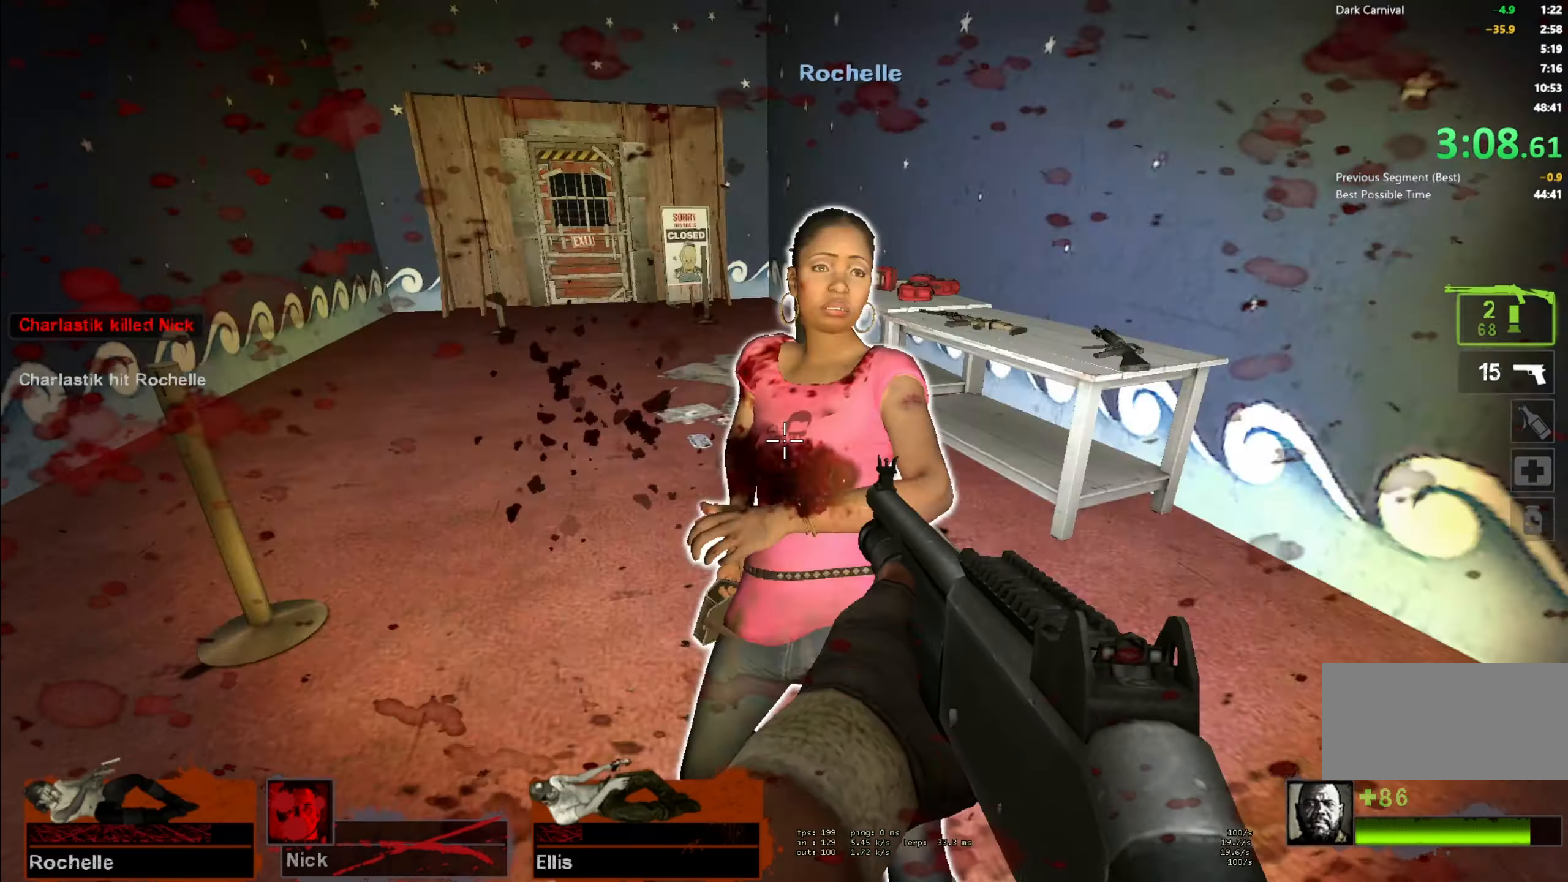
{"keys": ["w"], "mouse": [], "events": [[100, "w", "down"], [133, "mouse_left", "up"], [217, "mouse_left", "down"], [333, "mouse_left", "up"], [350, "r", "down"], [467, "r", "up"]]}
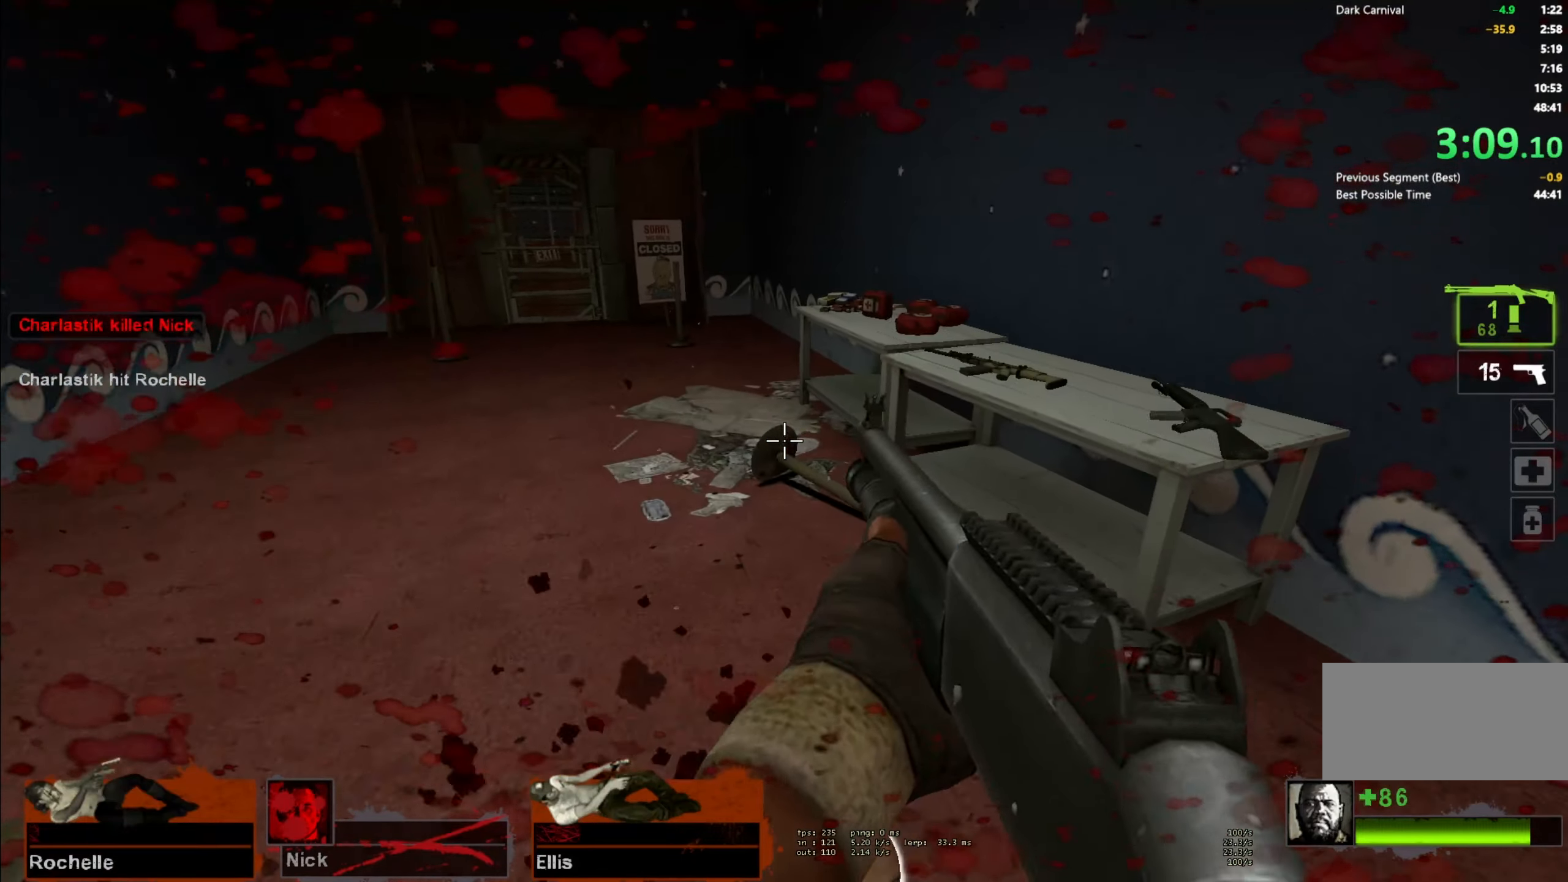
{"keys": ["a", "e", "w"], "mouse": [], "events": [[317, "a", "down"], [450, "e", "down"]]}
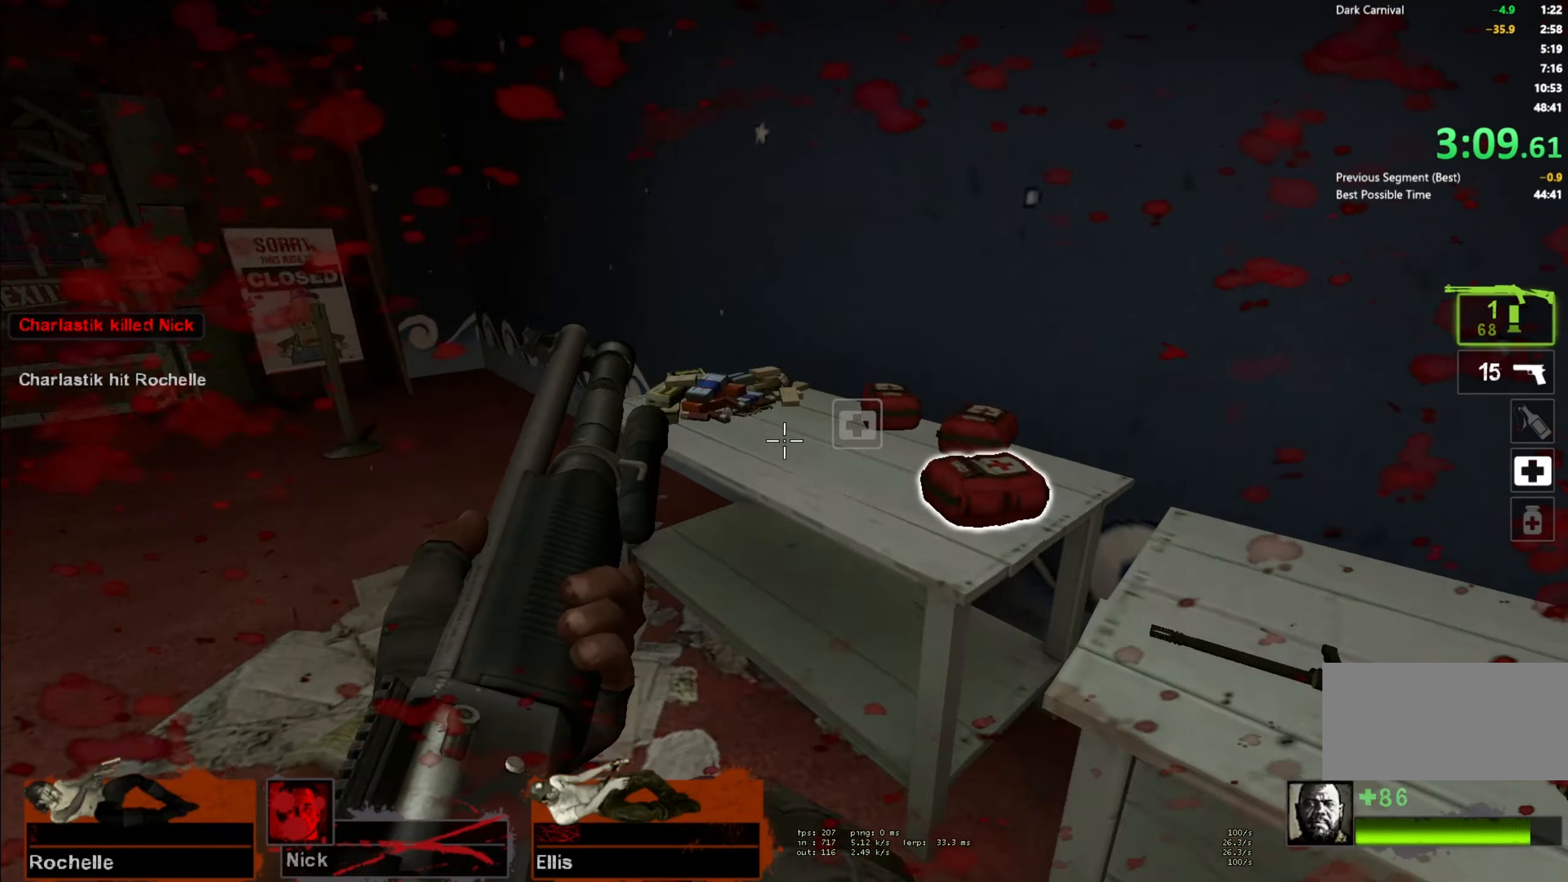
{"keys": ["a"], "mouse": [], "events": [[33, "e", "up"], [117, "e", "down"], [150, "space", "down"], [217, "w", "up"], [233, "e", "up"], [317, "space", "up"]]}
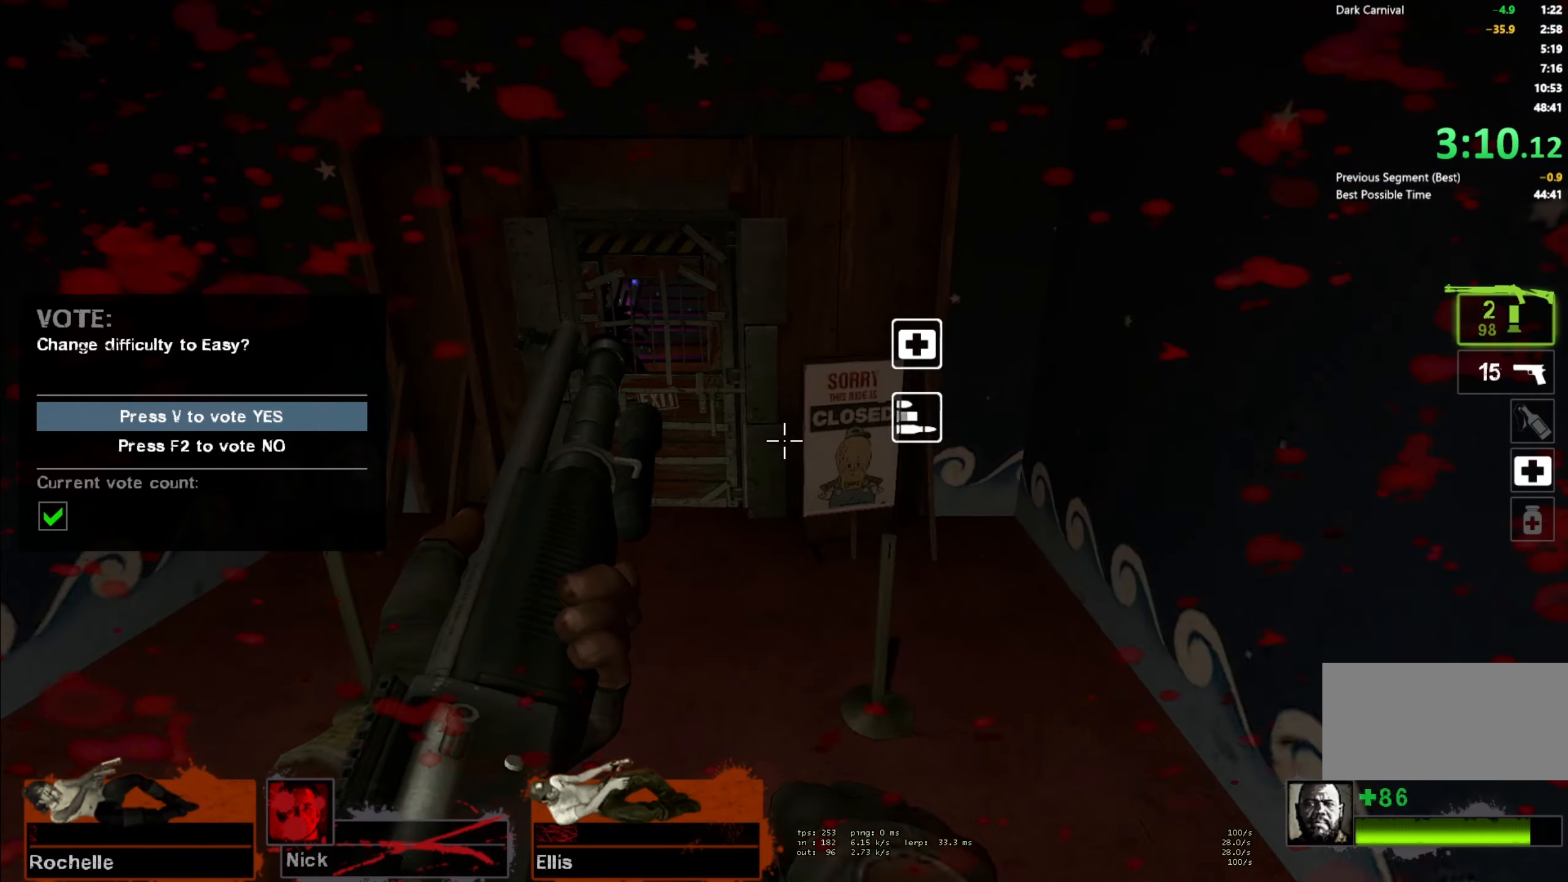
{"keys": ["a", "e", "w"], "mouse": [], "events": [[100, "w", "down"], [200, "e", "down"], [283, "a", "up"], [450, "a", "down"]]}
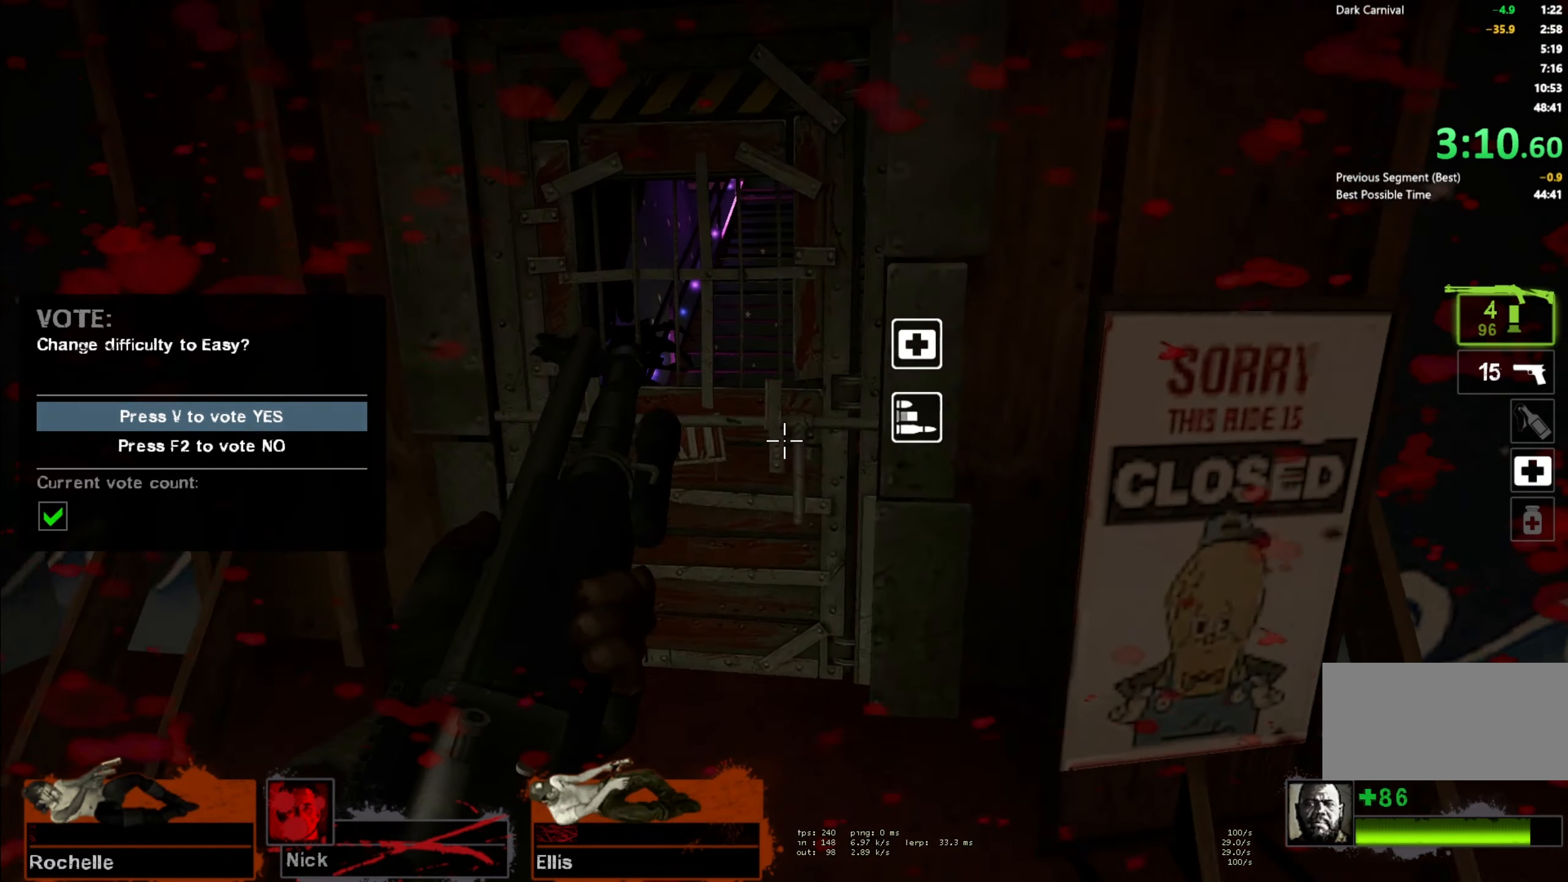
{"keys": ["e", "w"], "mouse": [], "events": [[67, "a", "up"], [283, "a", "down"], [350, "a", "up"]]}
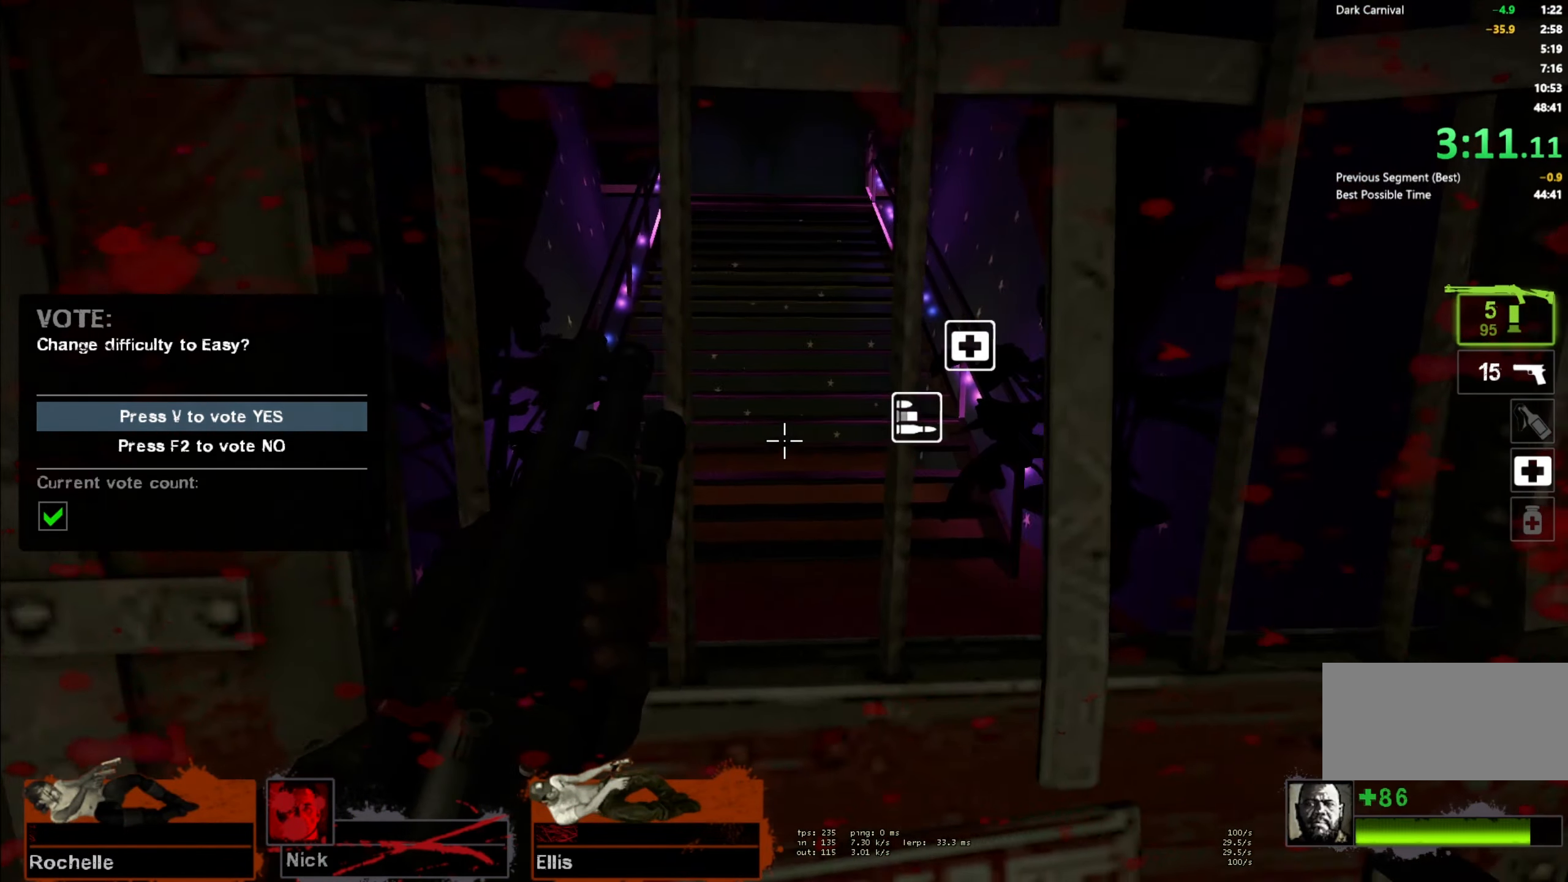
{"keys": ["w"], "mouse": [], "events": [[250, "e", "up"]]}
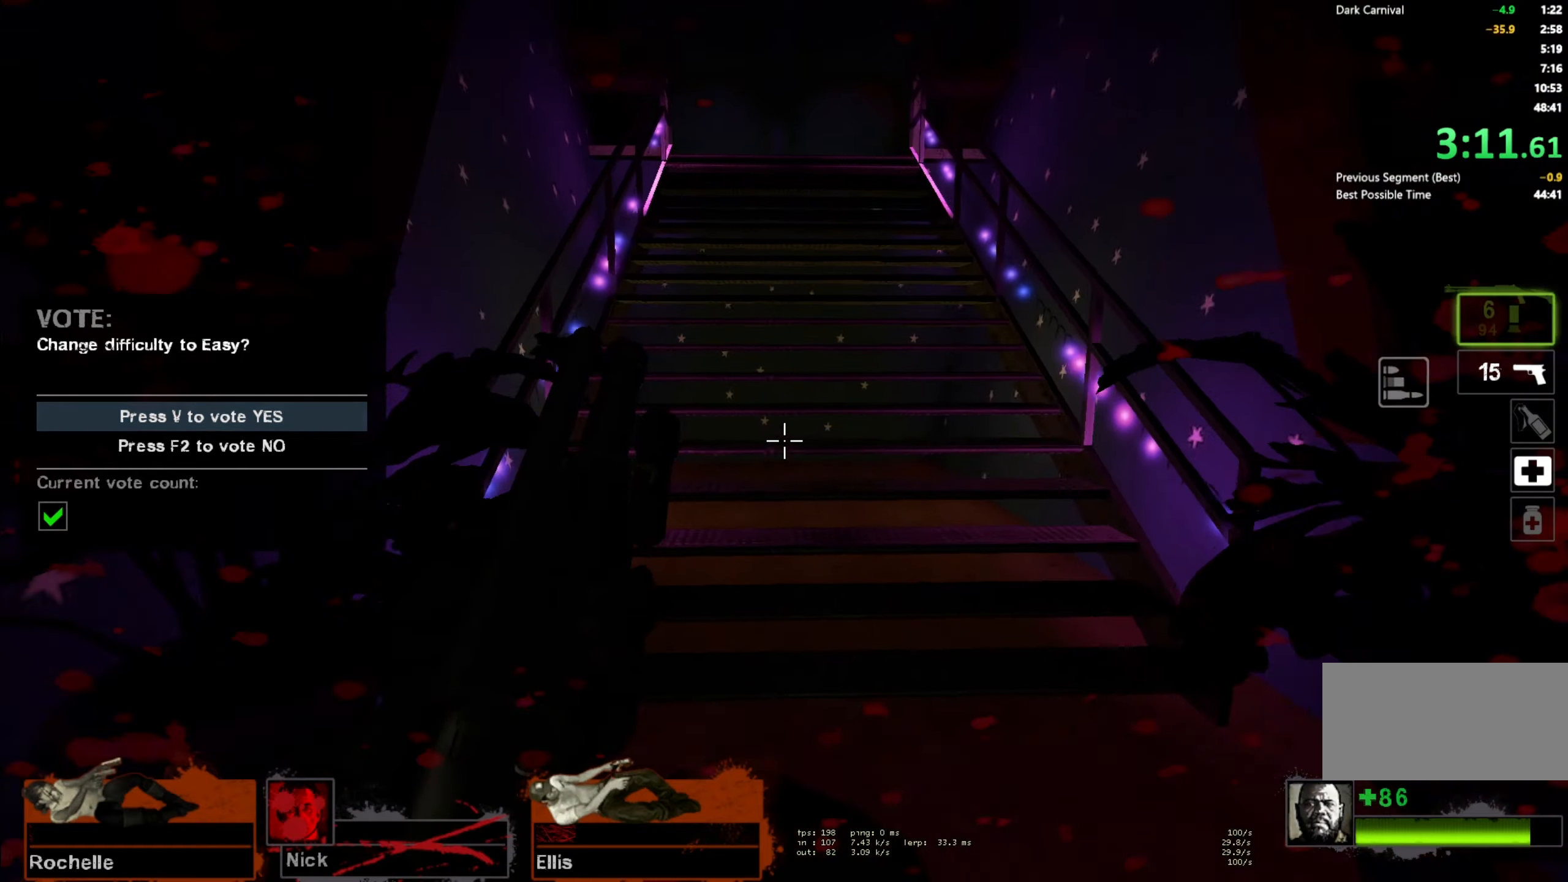
{"keys": ["w"], "mouse": [], "events": []}
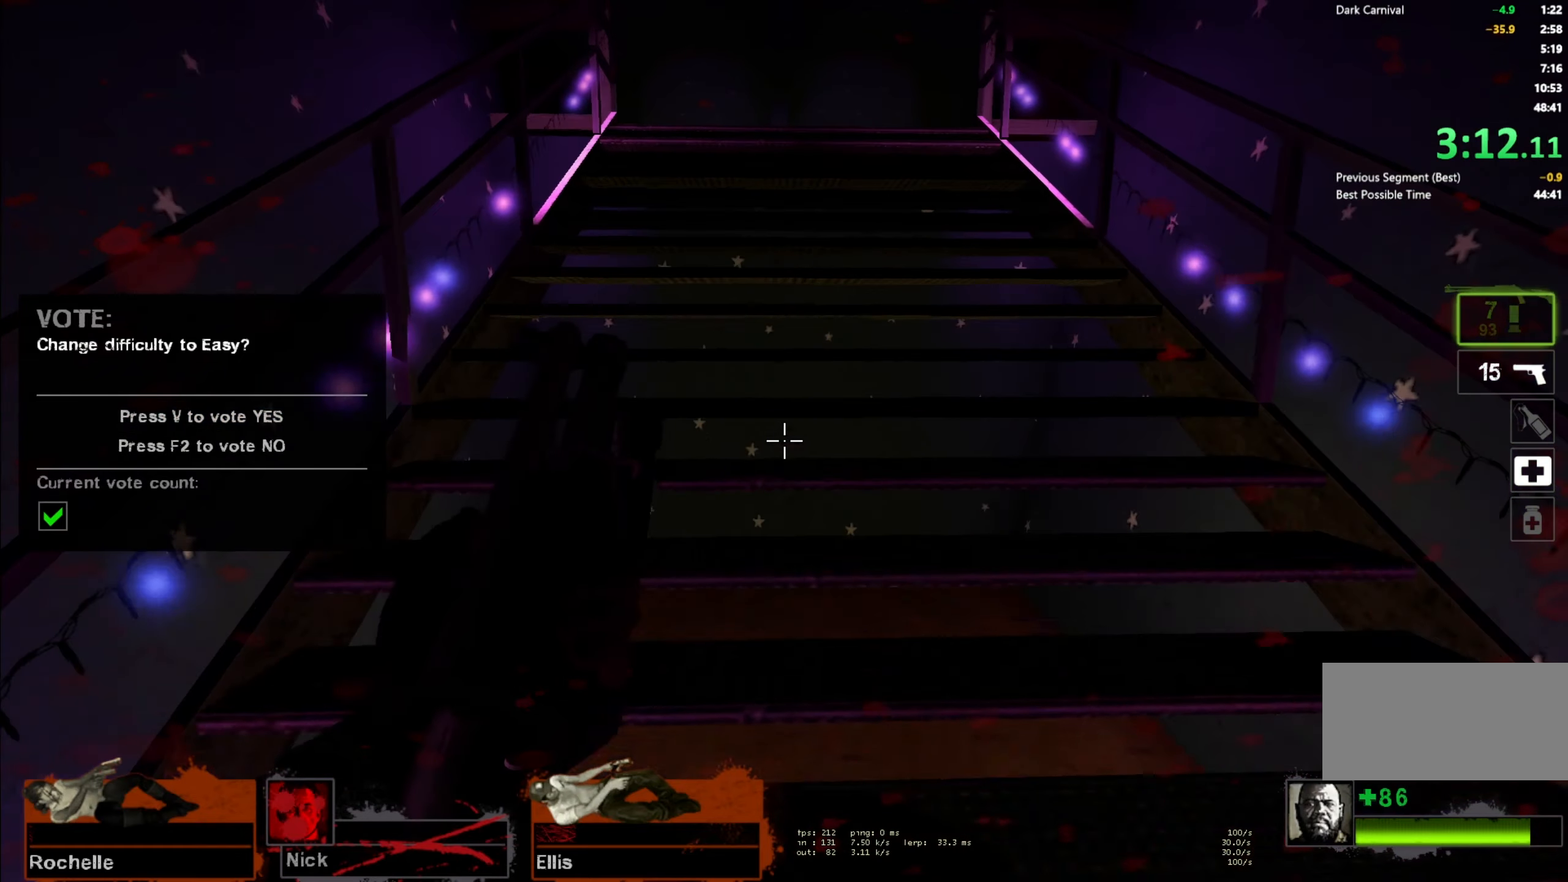
{"keys": ["w"], "mouse": [], "events": []}
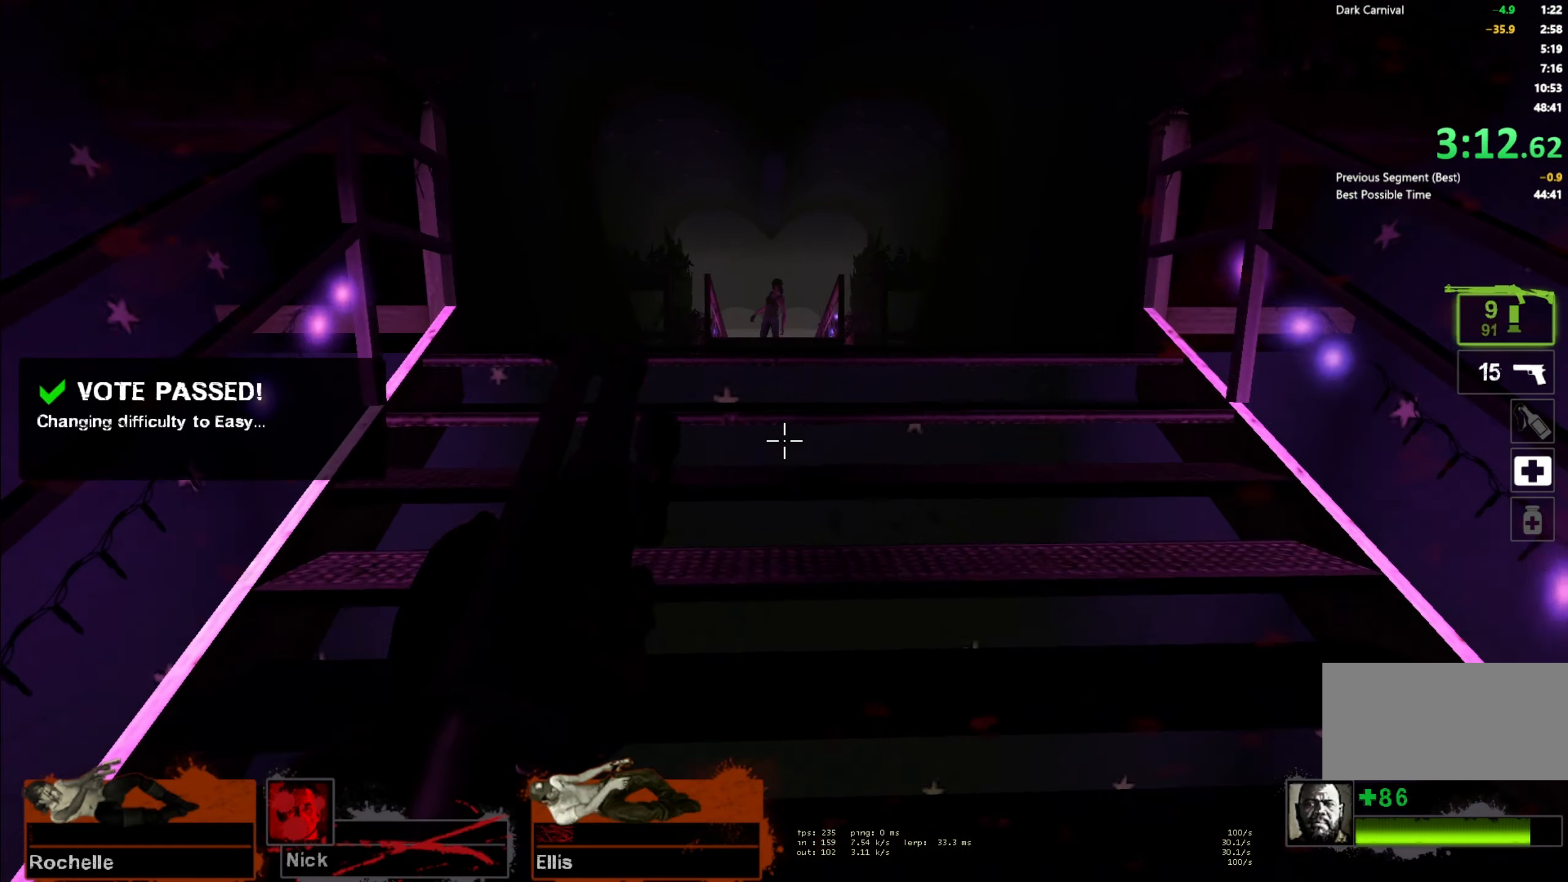
{"keys": ["w"], "mouse": ["left"], "events": [[367, "mouse_left", "down"]]}
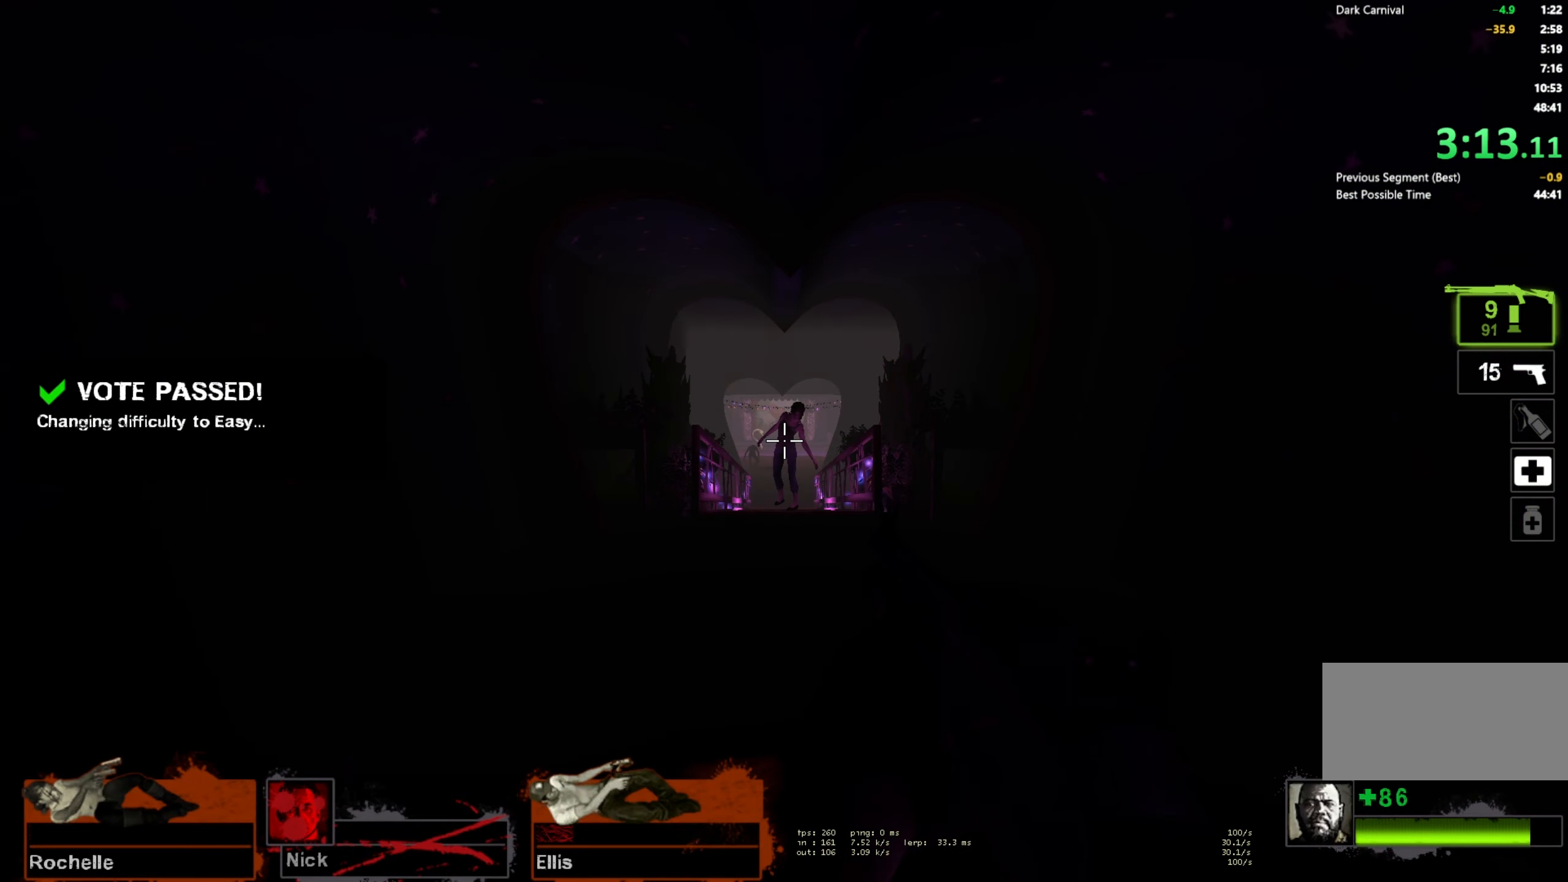
{"keys": ["w"], "mouse": [], "events": [[50, "mouse_left", "up"], [100, "r", "down"], [184, "r", "up"], [284, "r", "down"], [367, "r", "up"]]}
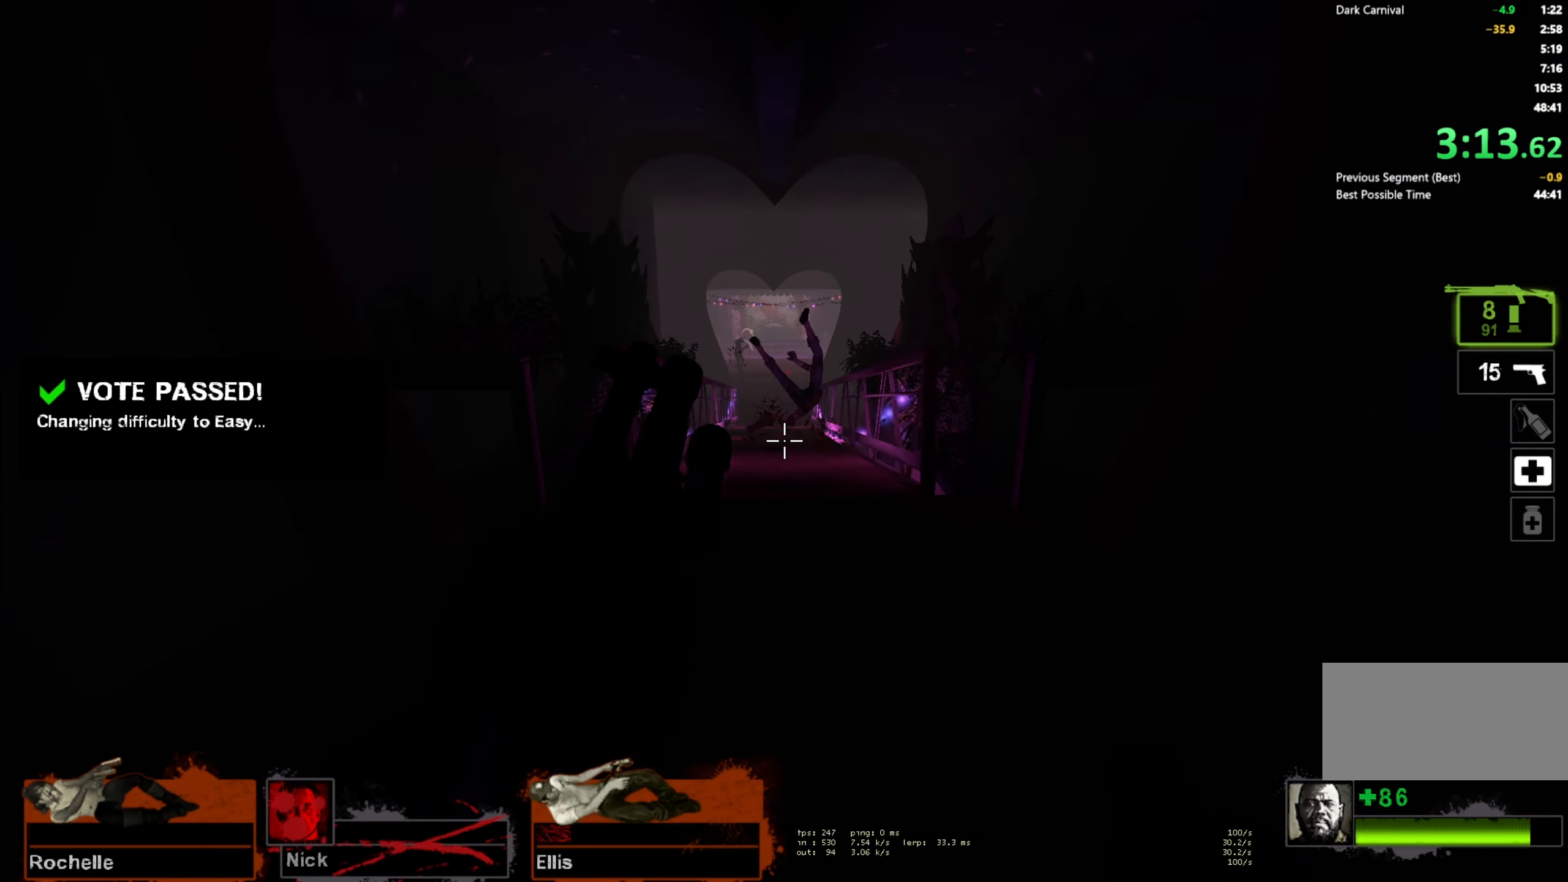
{"keys": ["w"], "mouse": [], "events": []}
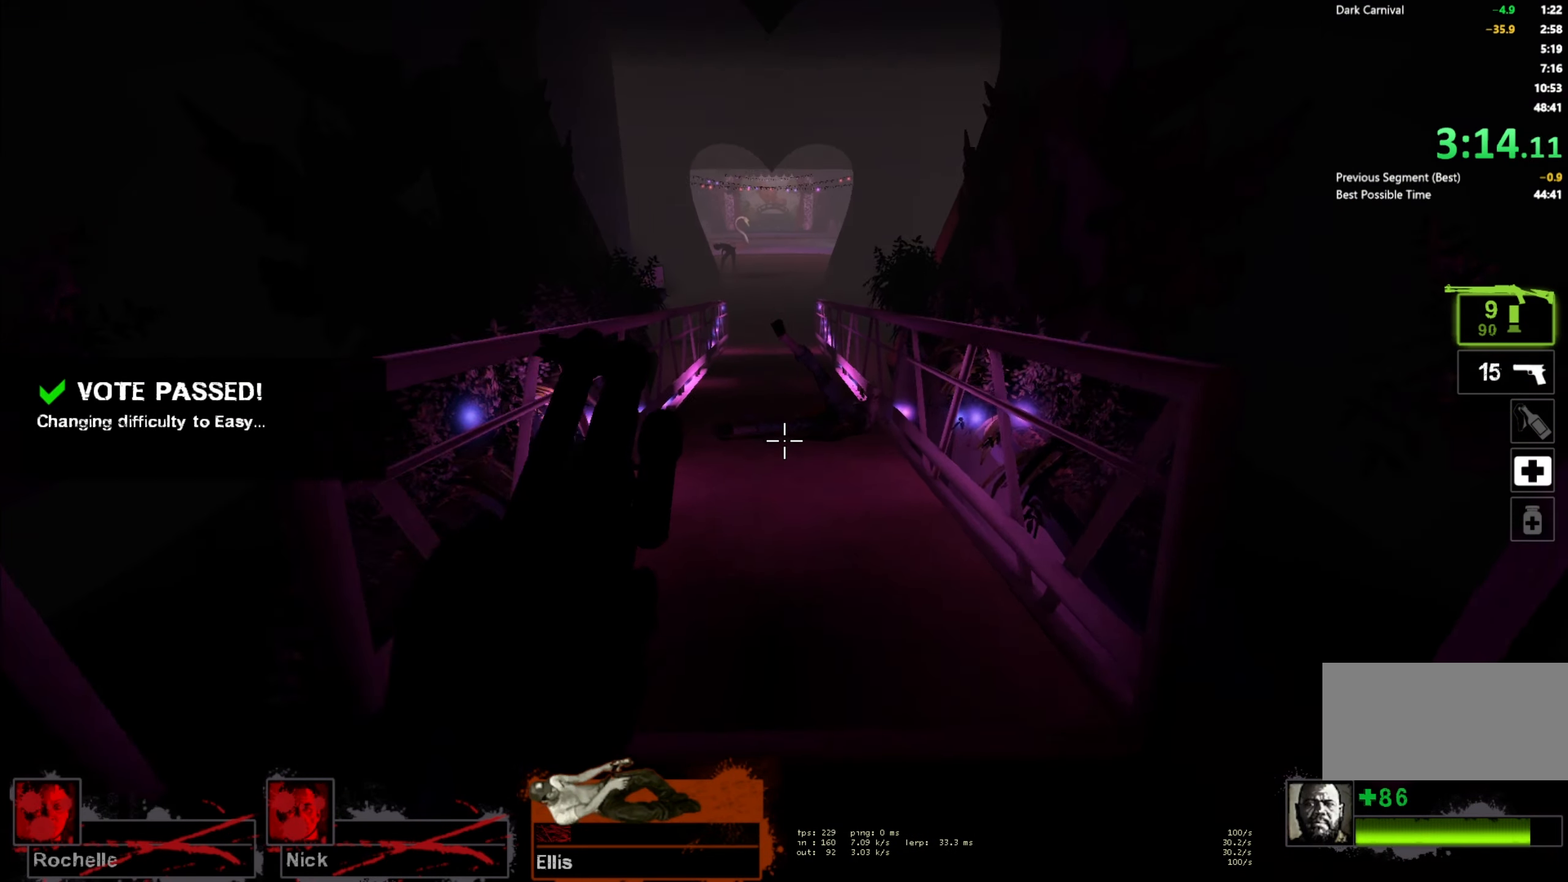
{"keys": ["d"], "mouse": [], "events": [[84, "a", "down"], [84, "space", "down"], [100, "w", "up"], [300, "d", "down"], [300, "space", "up"], [350, "a", "up"]]}
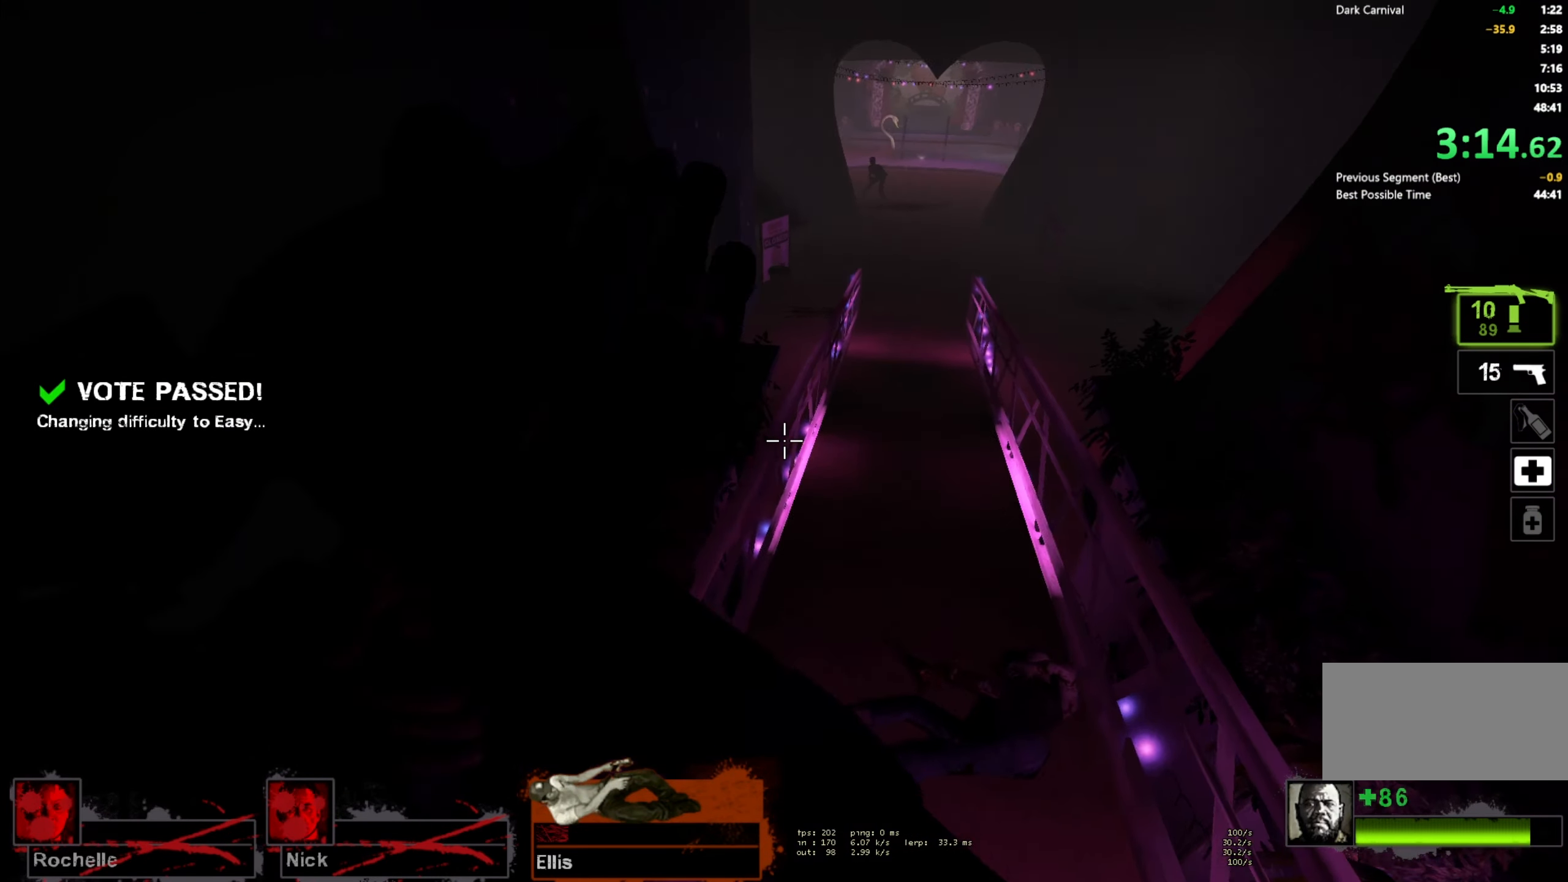
{"keys": ["a"], "mouse": [], "events": [[284, "a", "down"], [284, "d", "up"], [300, "space", "down"], [500, "space", "up"]]}
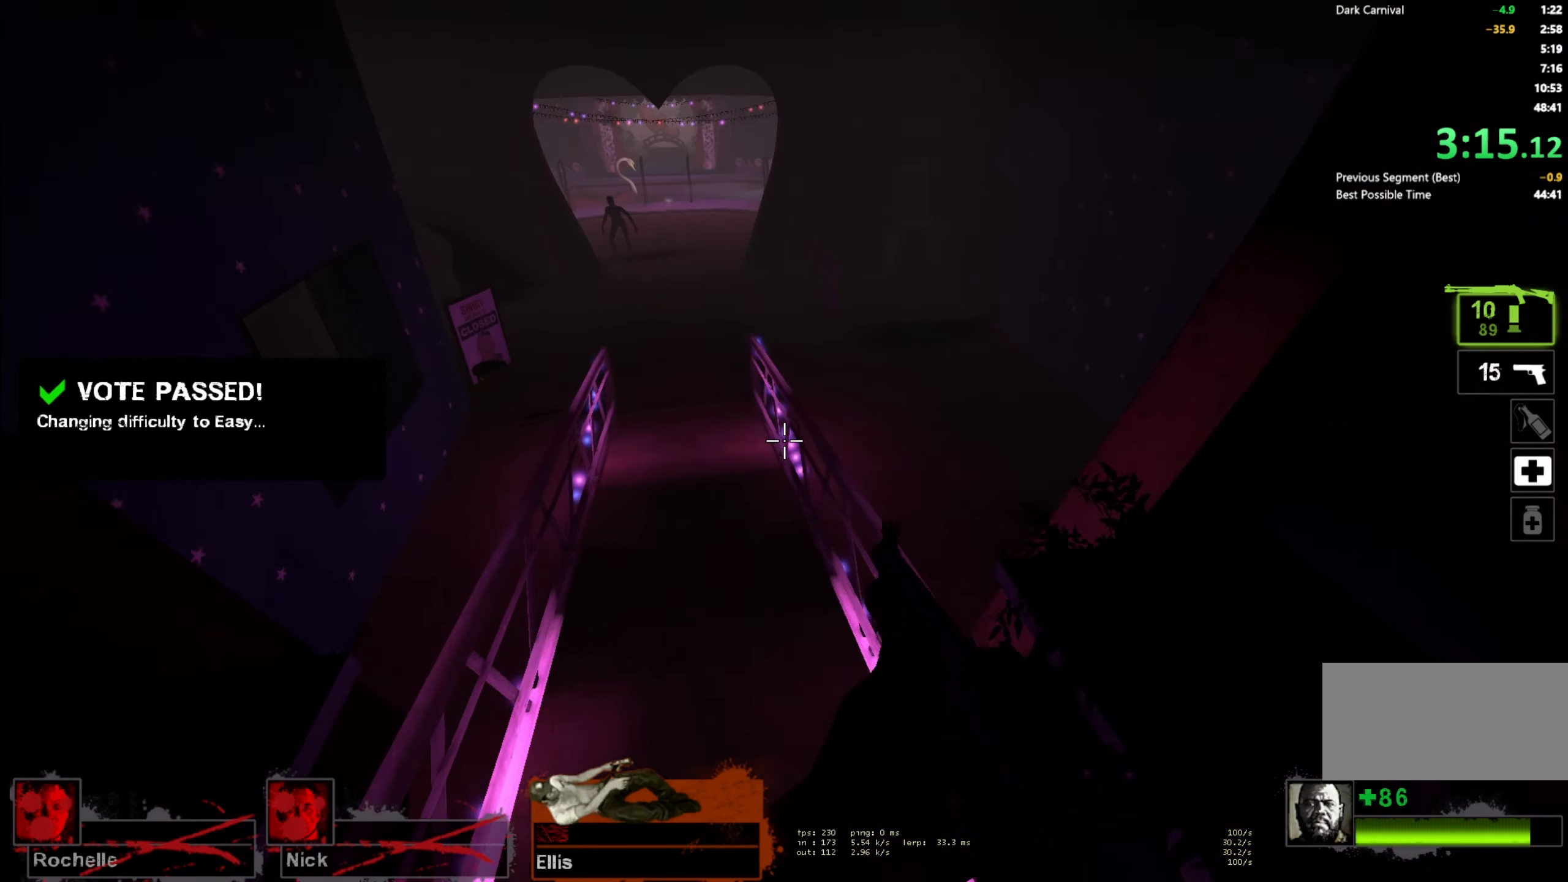
{"keys": ["a"], "mouse": [], "events": []}